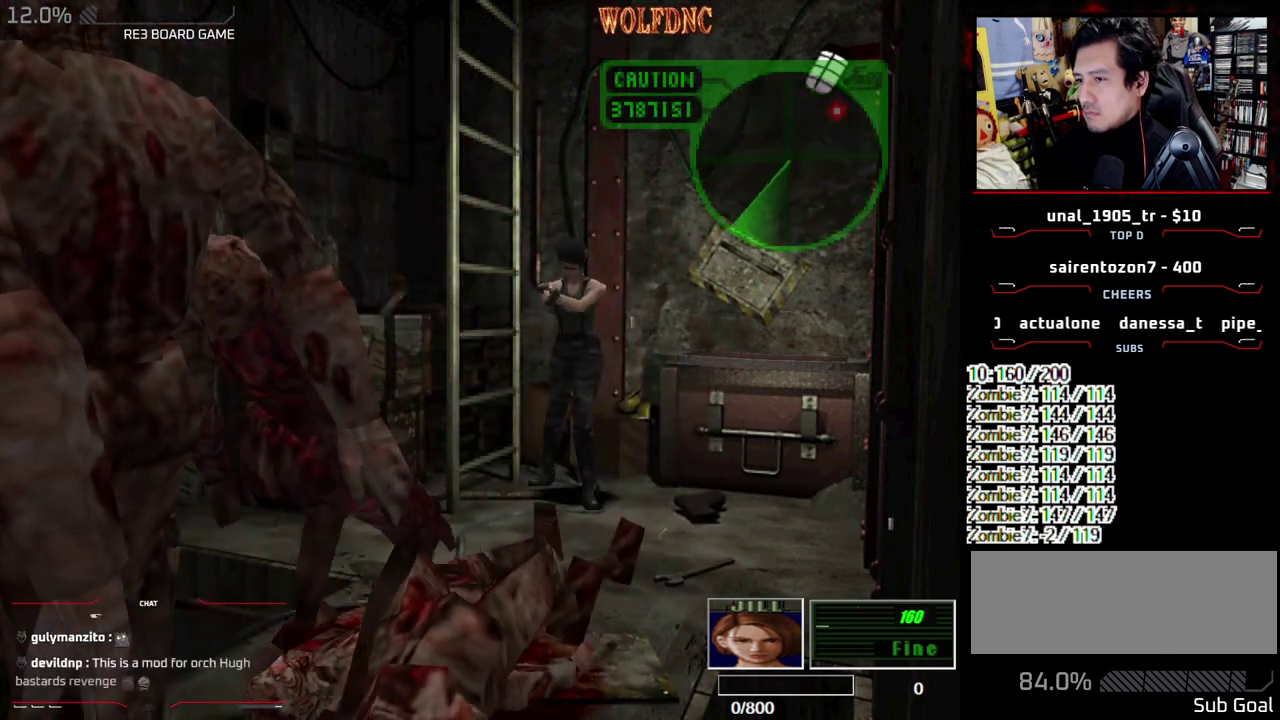
Gameplay with a controller (PlayStation layout); each line is a JSON object with the inputs held at the frame after it. "events" lists button and stick changes between this image and that frame as [ms after this image, input, new state], when the widget could be followed in between. Not read: L3 R3 SELECT other_buttons.
{"buttons": ["DPAD_RIGHT"], "events": []}
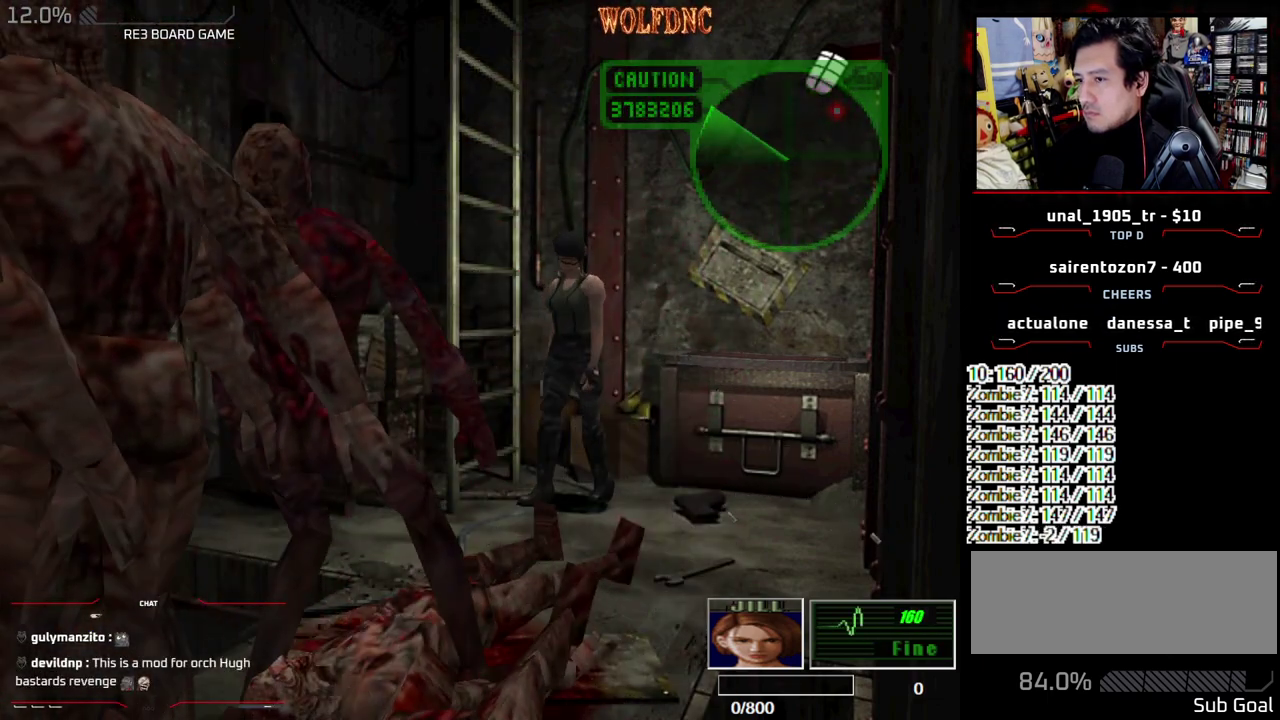
{"buttons": [], "events": [[67, "CIRCLE", "down"], [117, "CIRCLE", "up"], [217, "CIRCLE", "down"], [217, "DPAD_RIGHT", "up"], [300, "CIRCLE", "up"]]}
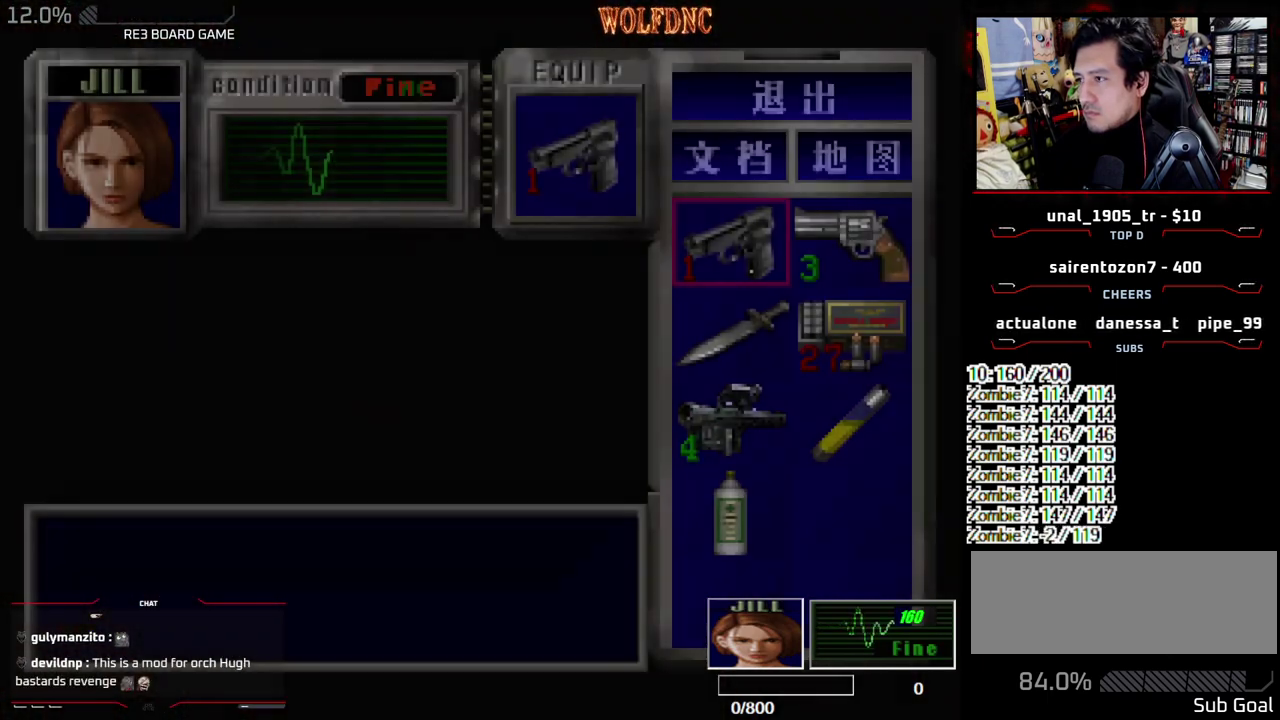
{"buttons": [], "events": [[133, "CROSS", "down"], [267, "CROSS", "up"], [367, "DPAD_DOWN", "down"], [417, "CROSS", "down"], [467, "DPAD_DOWN", "up"], [500, "CROSS", "up"]]}
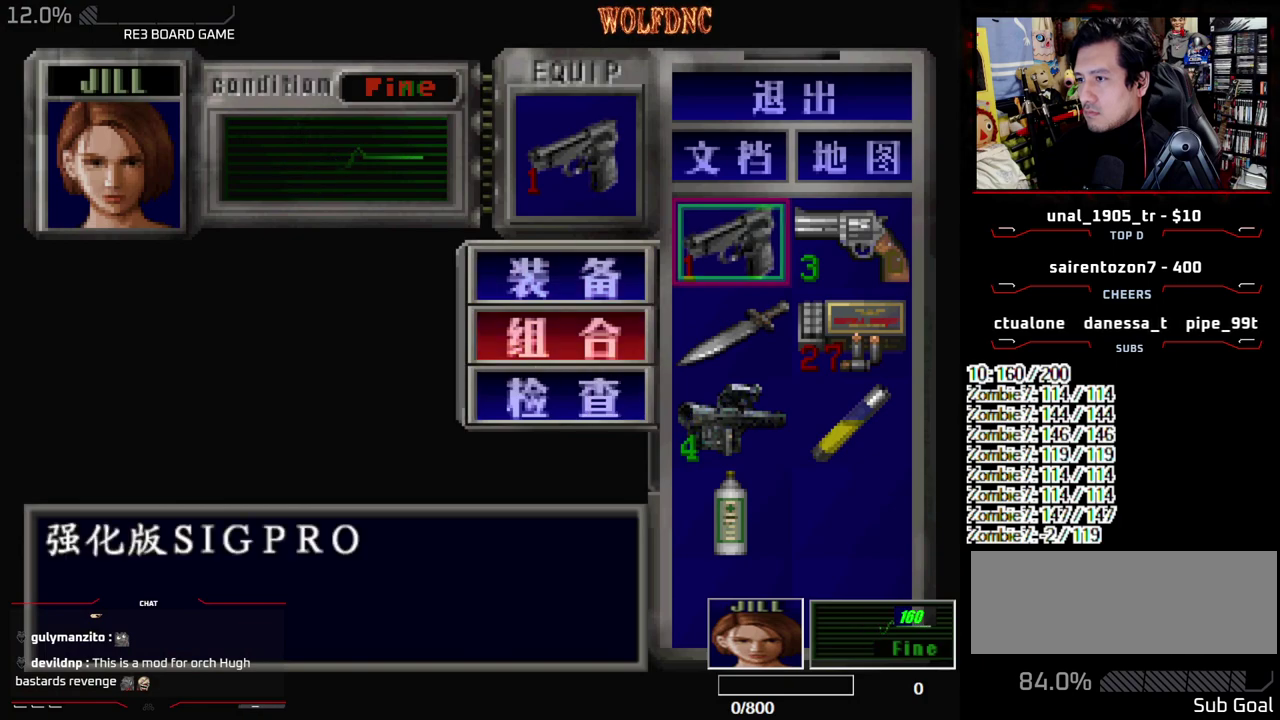
{"buttons": ["CROSS"], "events": [[100, "DPAD_DOWN", "down"], [200, "DPAD_DOWN", "up"], [233, "DPAD_RIGHT", "down"], [383, "DPAD_RIGHT", "up"], [433, "CROSS", "down"]]}
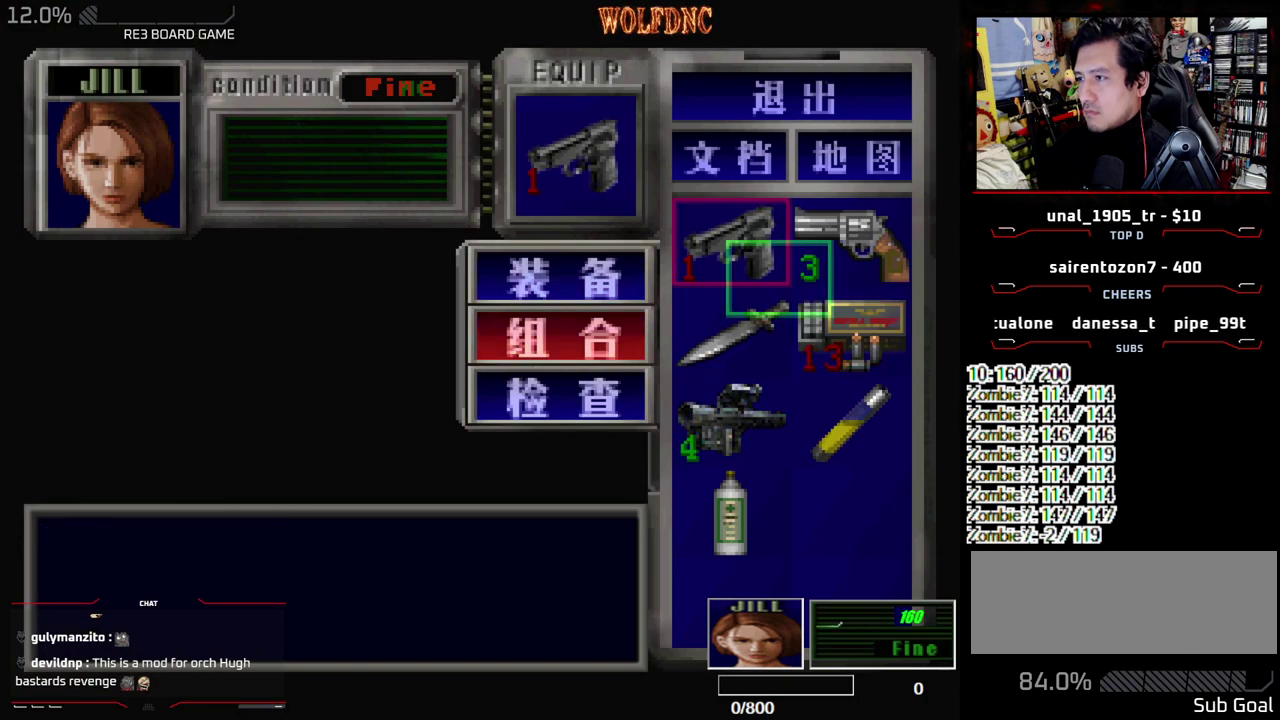
{"buttons": [], "events": [[17, "CROSS", "up"]]}
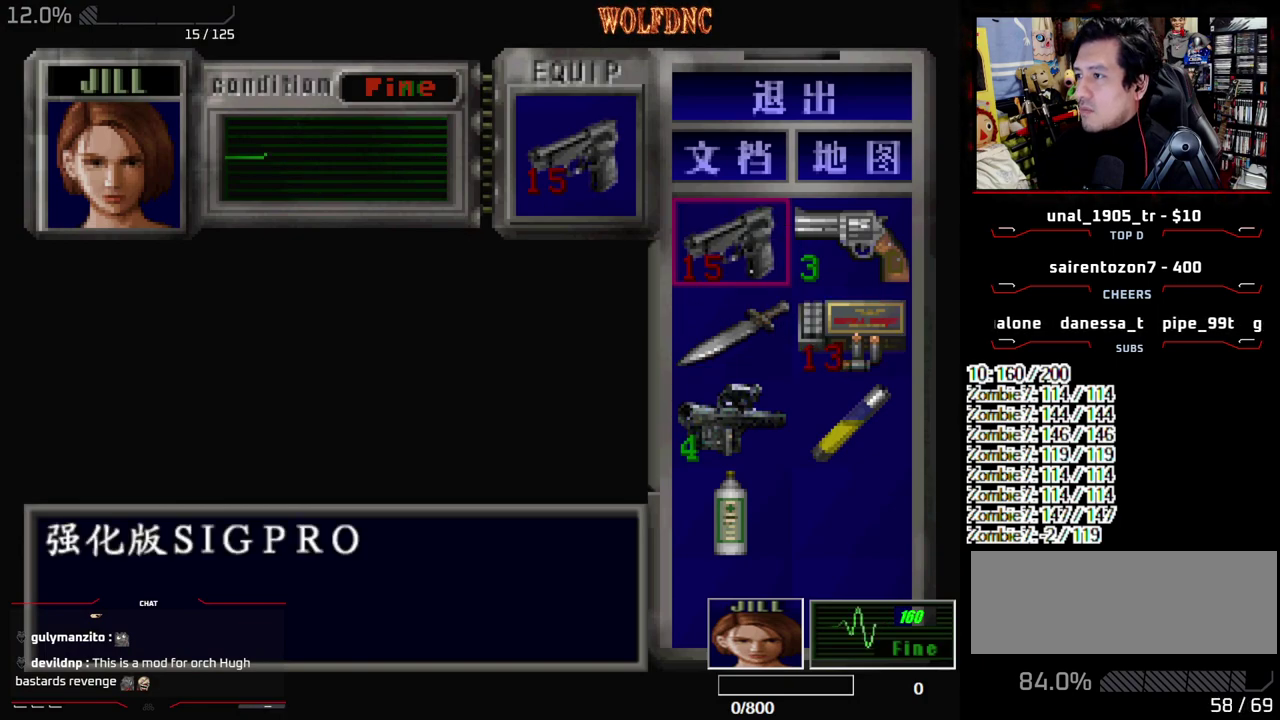
{"buttons": [], "events": []}
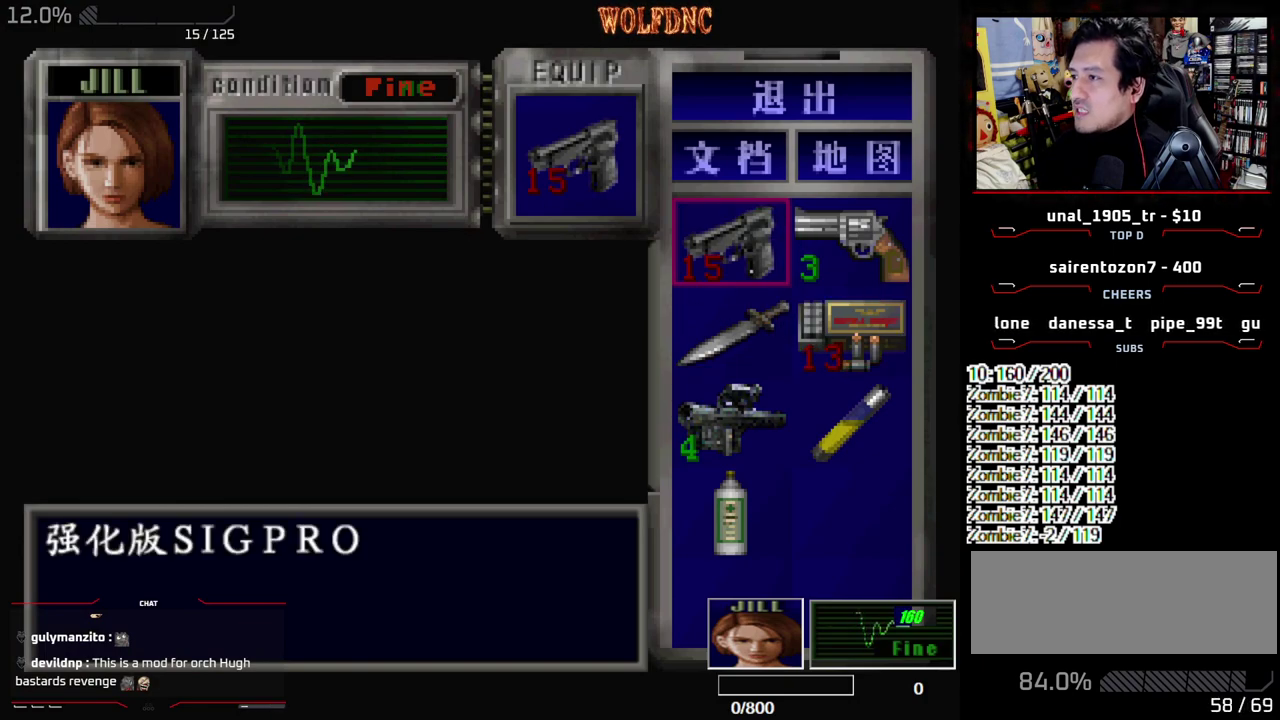
{"buttons": ["SQUARE"], "events": [[483, "SQUARE", "down"]]}
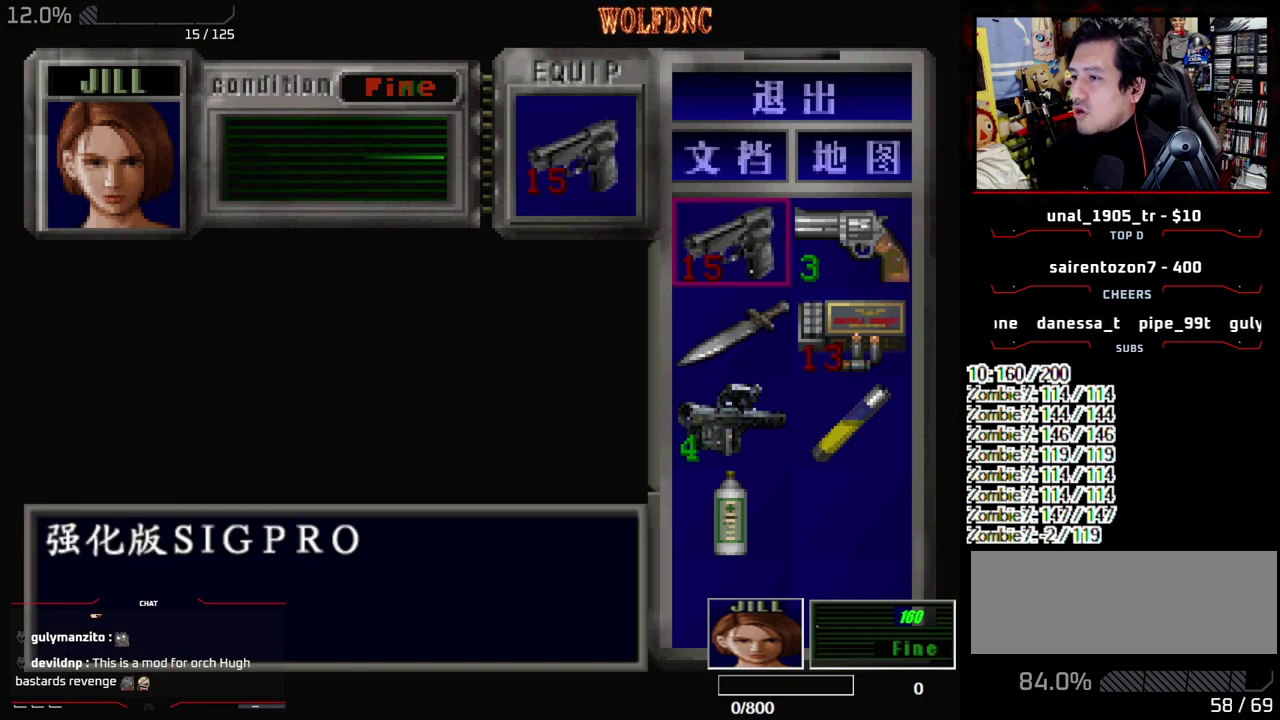
{"buttons": ["CROSS", "R1"], "events": [[67, "R1", "down"], [167, "SQUARE", "up"], [250, "CROSS", "down"]]}
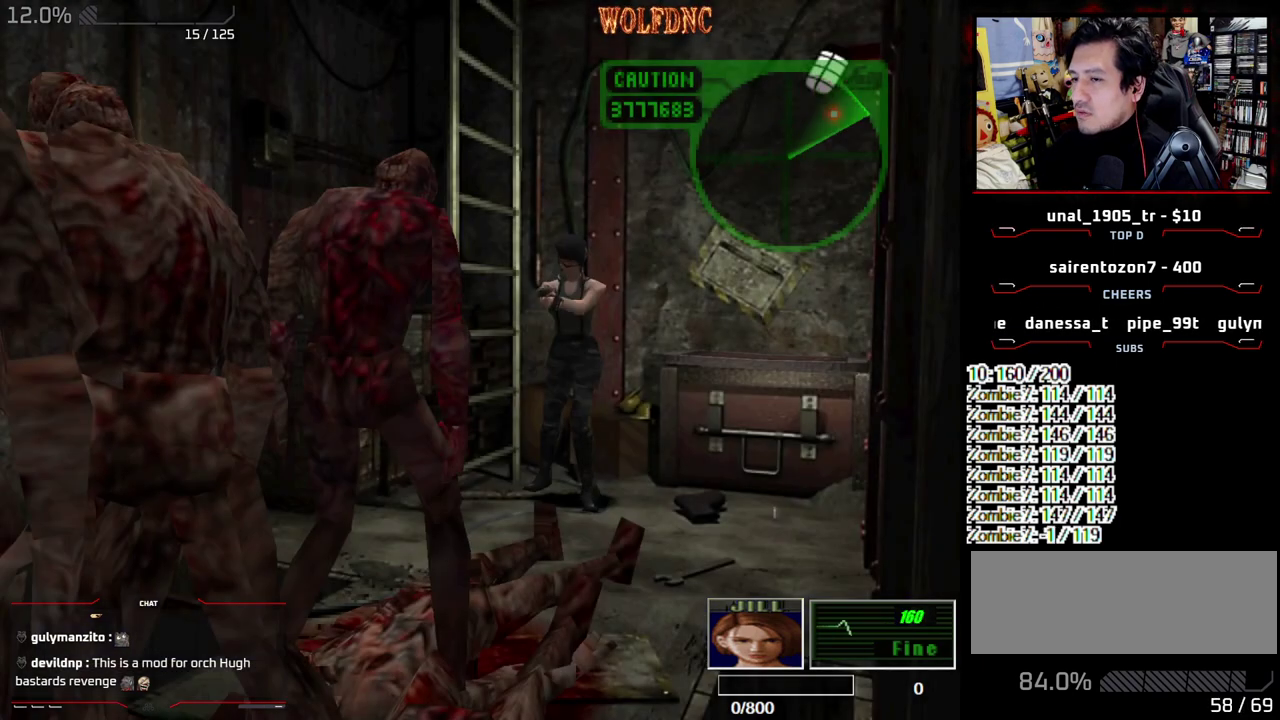
{"buttons": ["CROSS", "R1"], "events": [[267, "CROSS", "up"], [317, "CROSS", "down"], [417, "CROSS", "up"], [467, "CROSS", "down"]]}
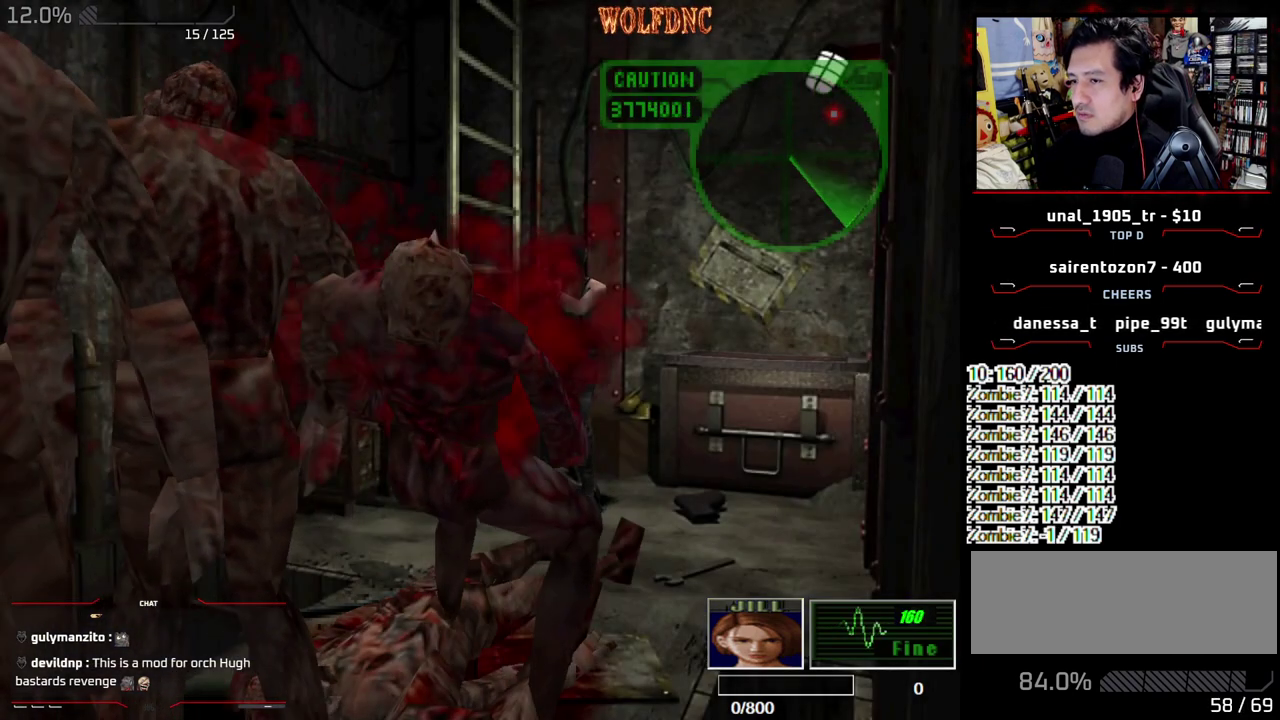
{"buttons": ["CROSS", "R1"], "events": []}
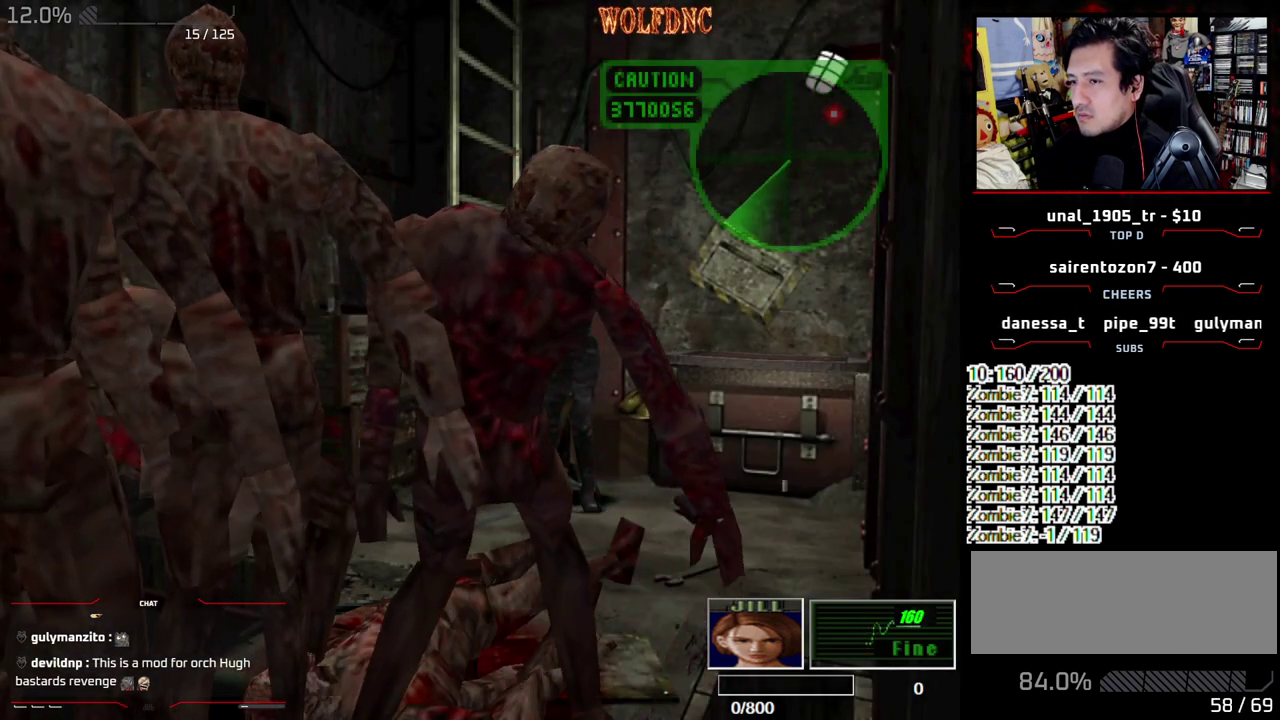
{"buttons": ["DPAD_RIGHT"], "events": [[17, "CROSS", "up"], [117, "DPAD_RIGHT", "down"], [117, "R1", "up"]]}
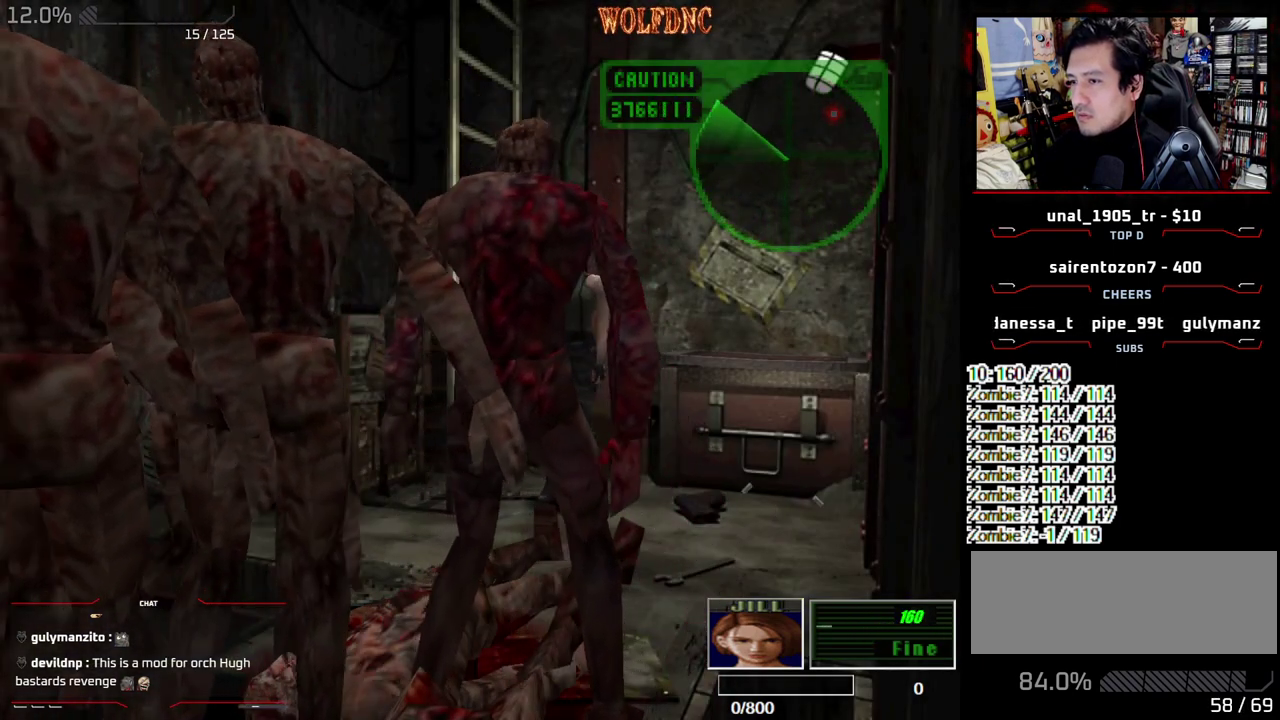
{"buttons": ["CROSS", "SQUARE", "DPAD_UP", "DPAD_RIGHT"], "events": [[367, "SQUARE", "down"], [417, "DPAD_UP", "down"], [467, "CROSS", "down"]]}
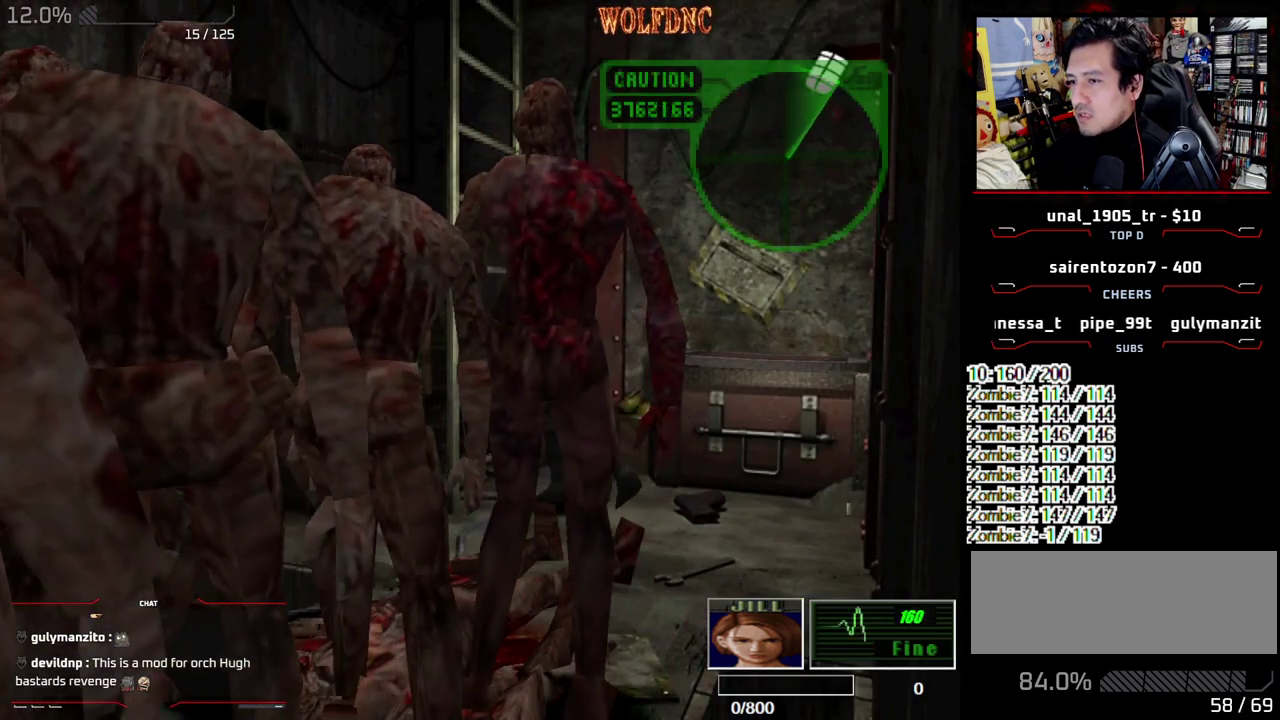
{"buttons": [], "events": [[150, "DPAD_RIGHT", "up"], [150, "DPAD_UP", "up"], [150, "SQUARE", "up"], [283, "CROSS", "up"]]}
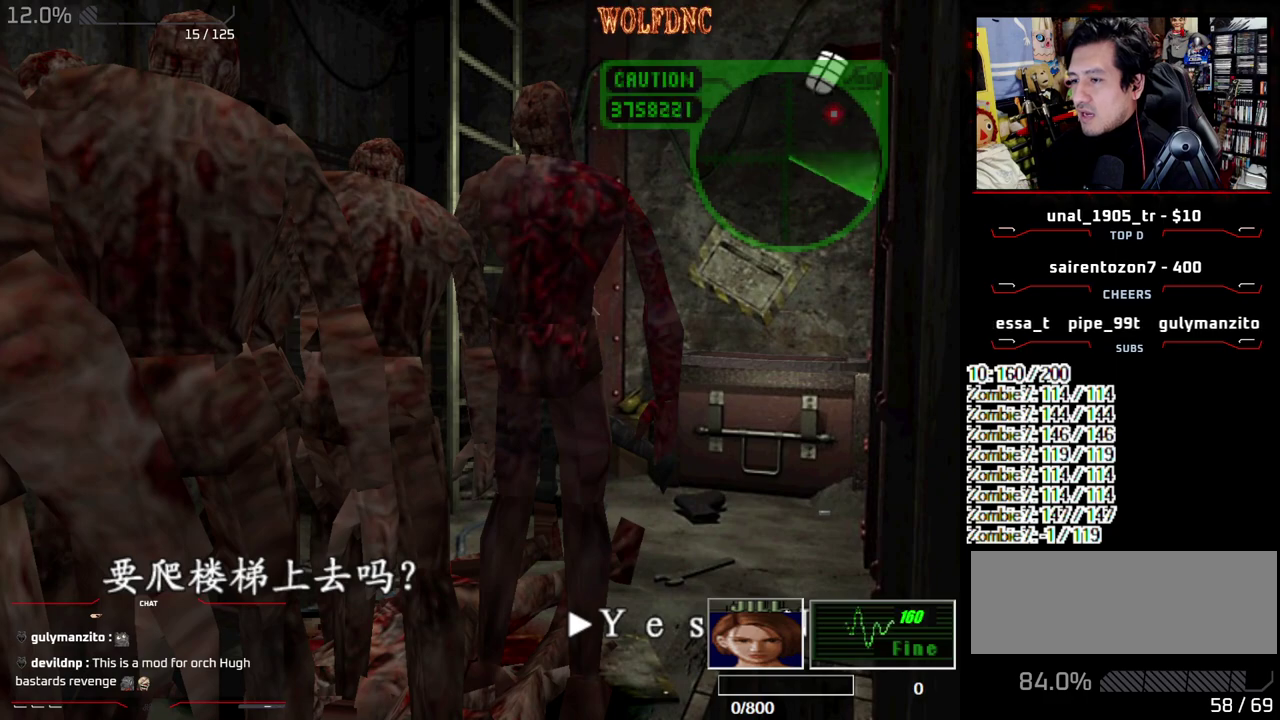
{"buttons": [], "events": [[17, "CROSS", "down"], [167, "CROSS", "up"]]}
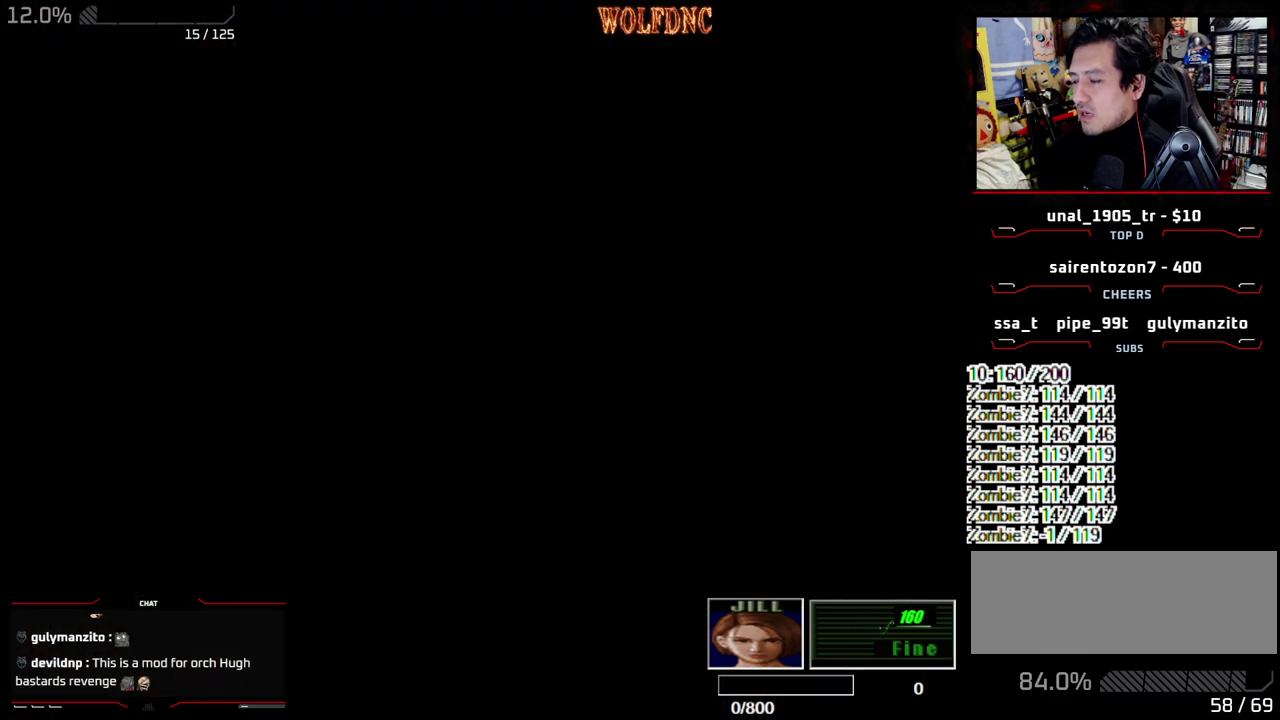
{"buttons": ["DPAD_DOWN"], "events": [[267, "DPAD_DOWN", "down"]]}
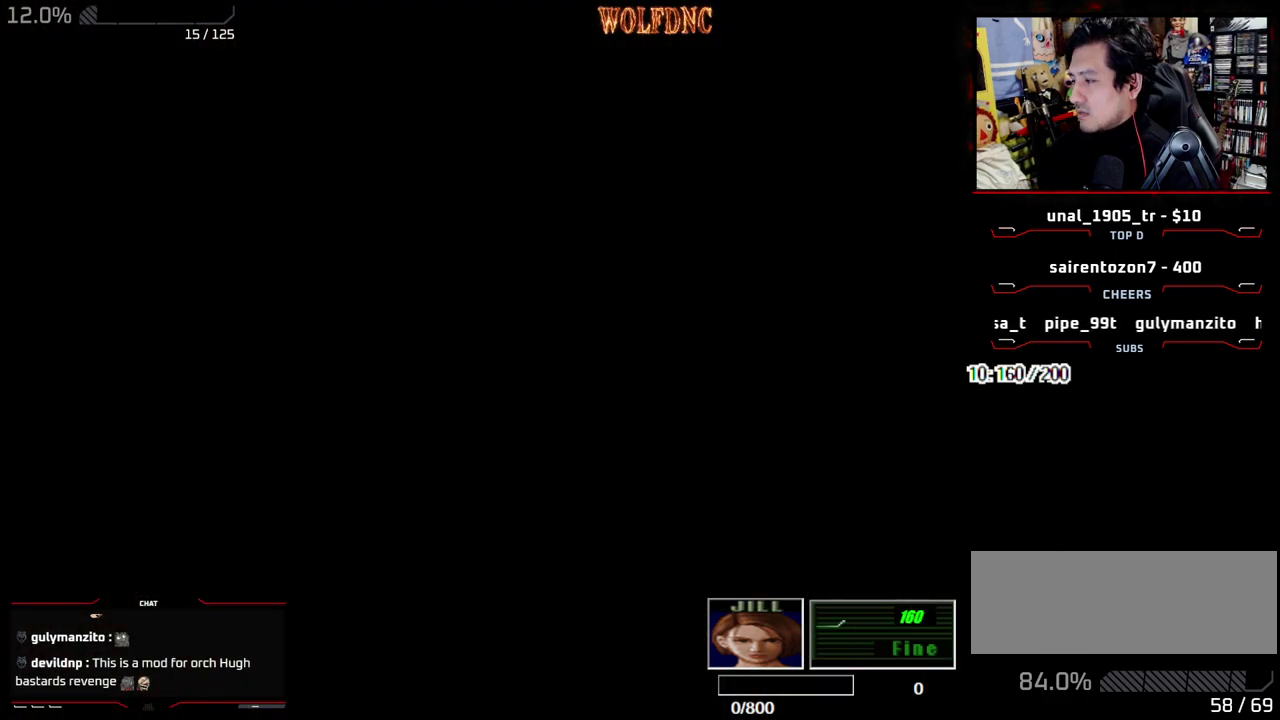
{"buttons": [], "events": [[150, "SQUARE", "down"], [250, "CROSS", "down"], [250, "DPAD_DOWN", "up"], [333, "SQUARE", "up"], [483, "CROSS", "up"]]}
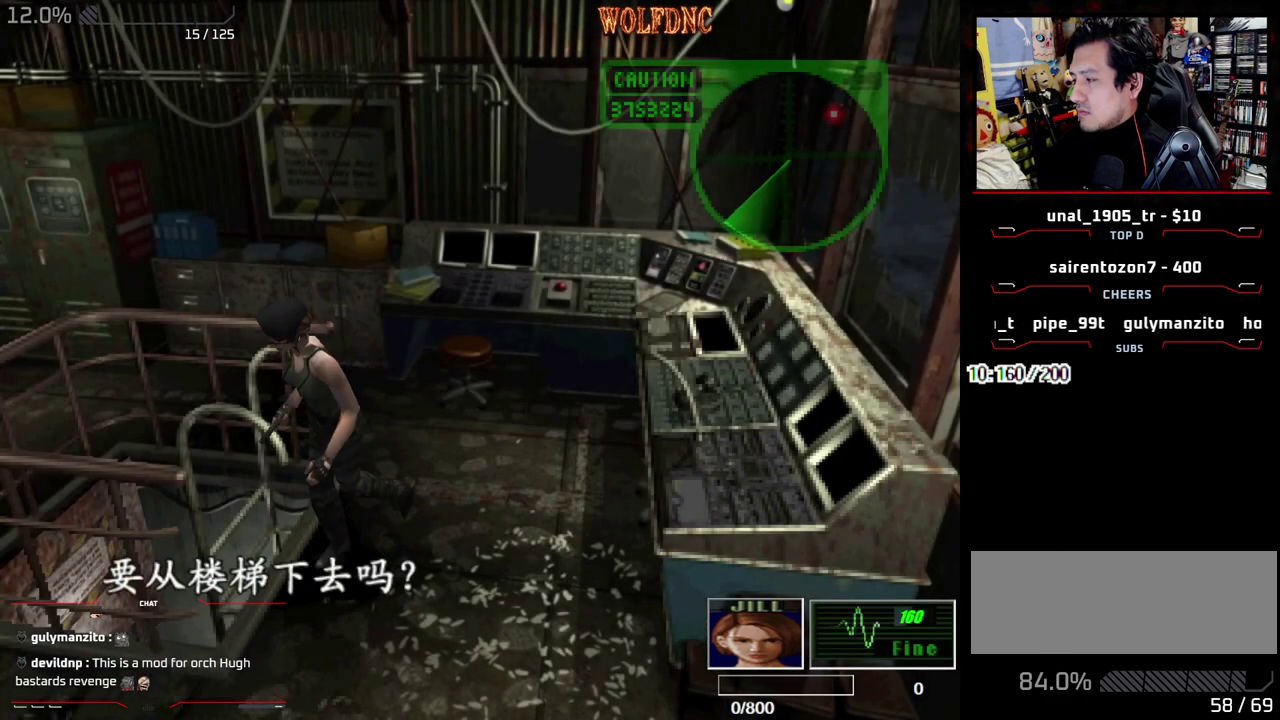
{"buttons": [], "events": [[17, "CROSS", "down"], [117, "CROSS", "up"], [167, "CROSS", "down"], [250, "CROSS", "up"], [300, "CROSS", "down"], [350, "CROSS", "up"]]}
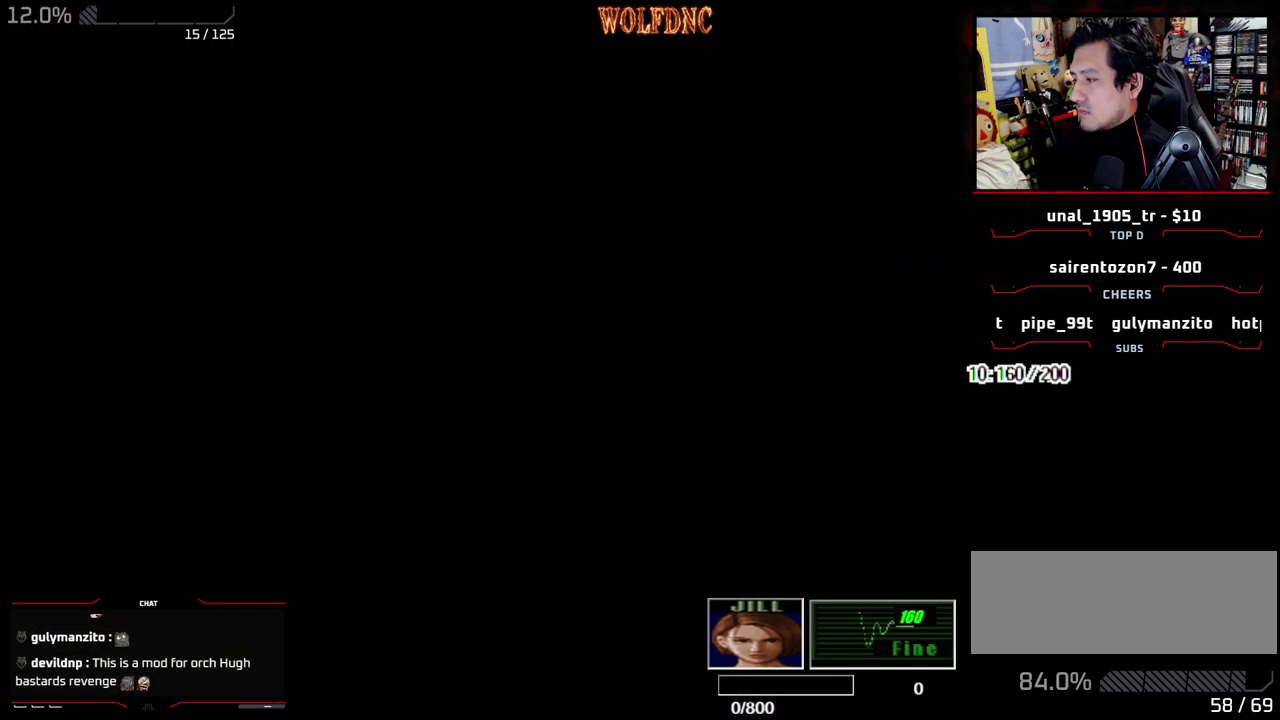
{"buttons": ["CIRCLE"], "events": [[500, "CIRCLE", "down"]]}
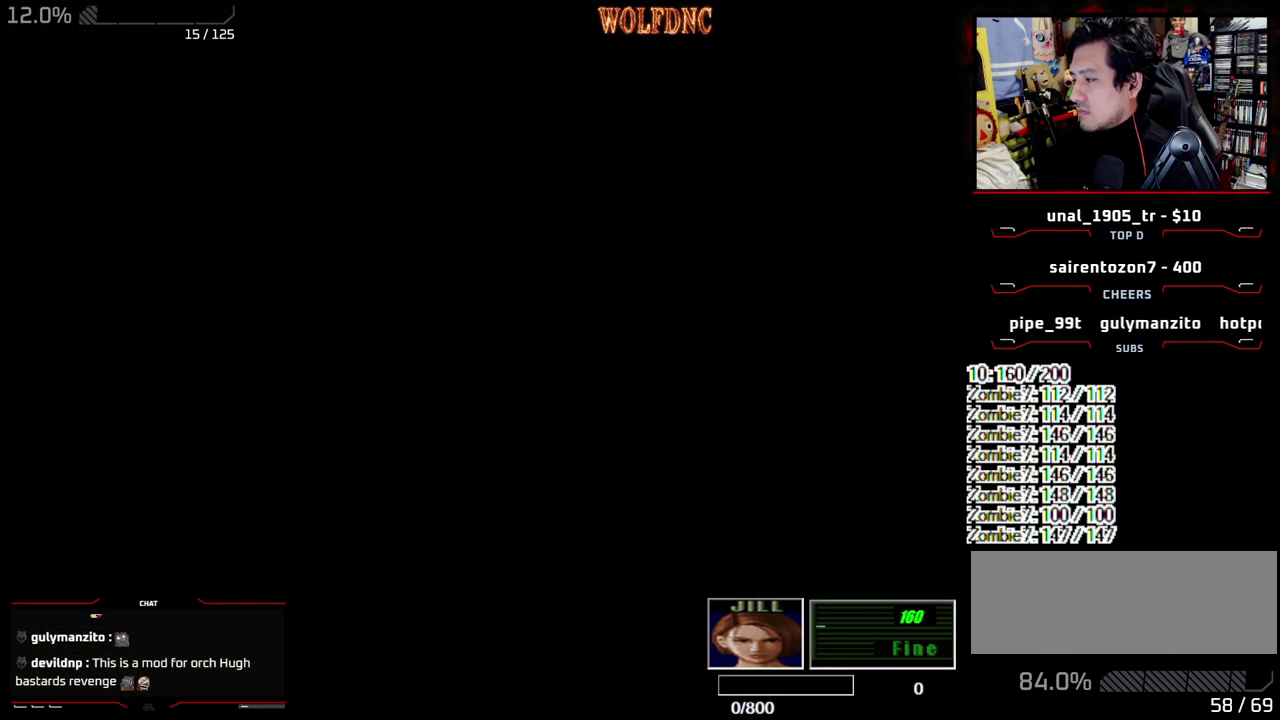
{"buttons": [], "events": [[100, "CIRCLE", "up"], [150, "CIRCLE", "down"], [333, "CIRCLE", "up"]]}
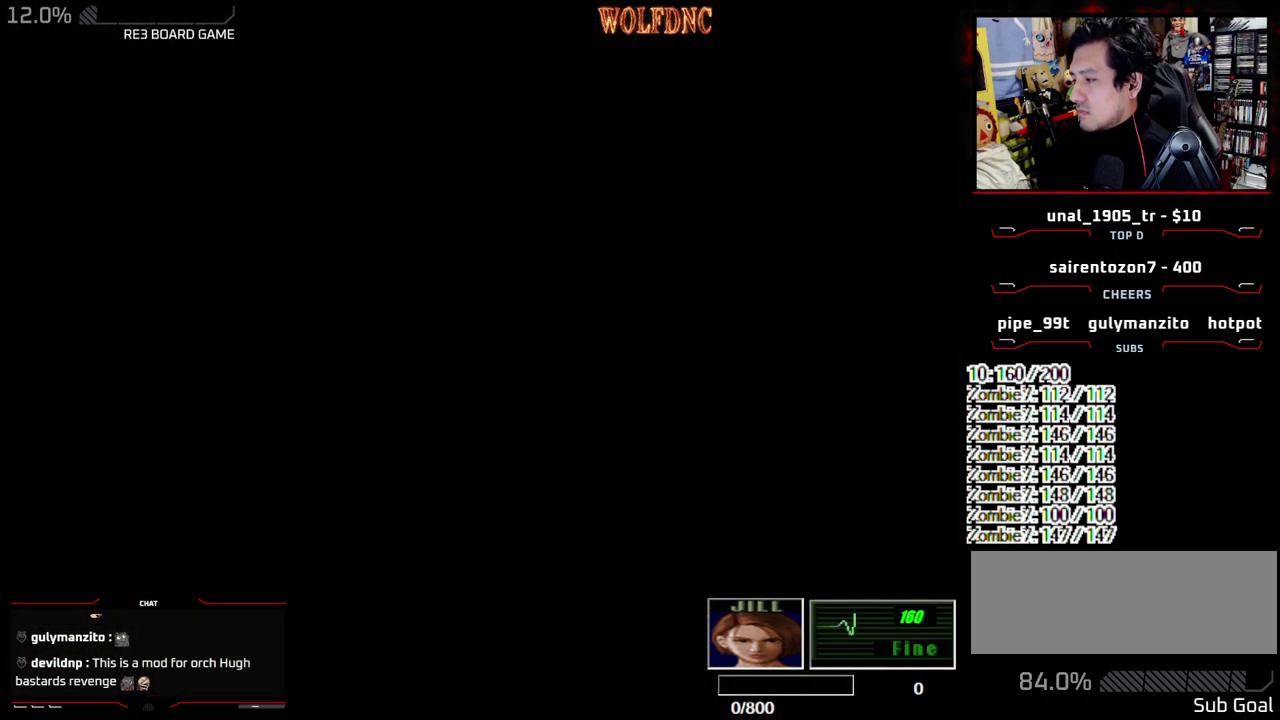
{"buttons": [], "events": []}
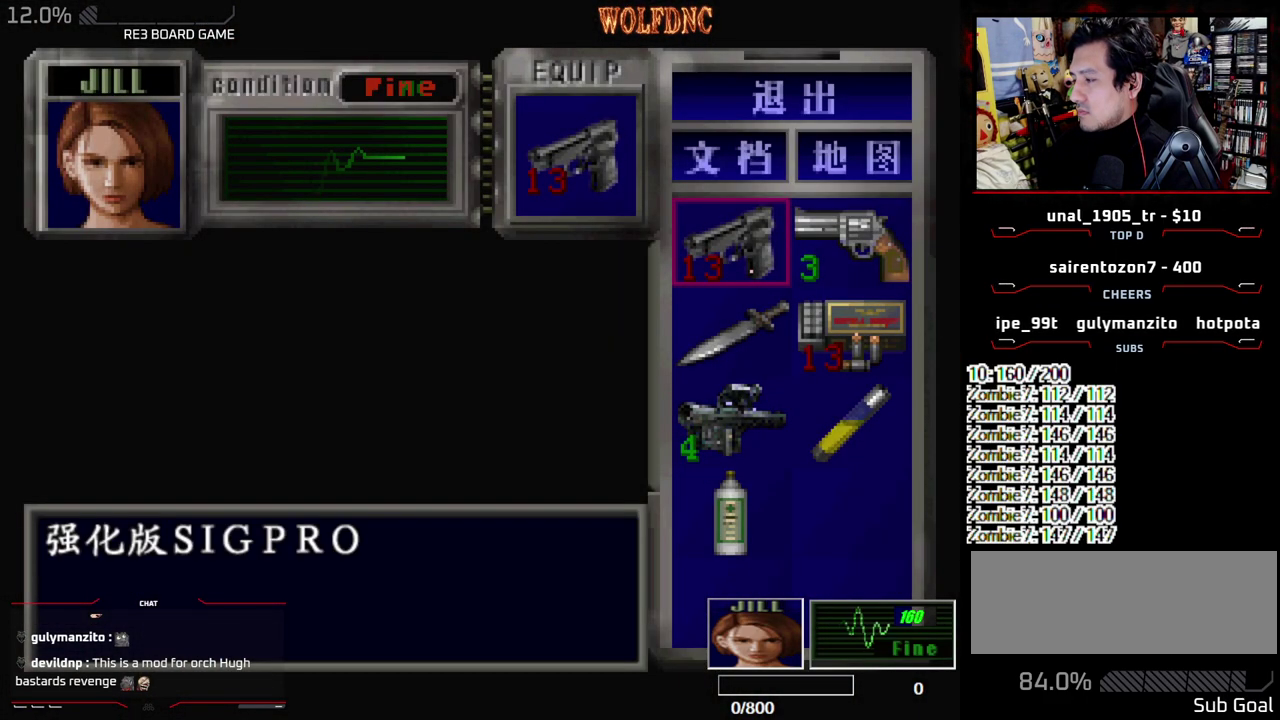
{"buttons": ["DPAD_UP"], "events": [[183, "DPAD_DOWN", "down"], [267, "DPAD_DOWN", "up"], [467, "DPAD_UP", "down"]]}
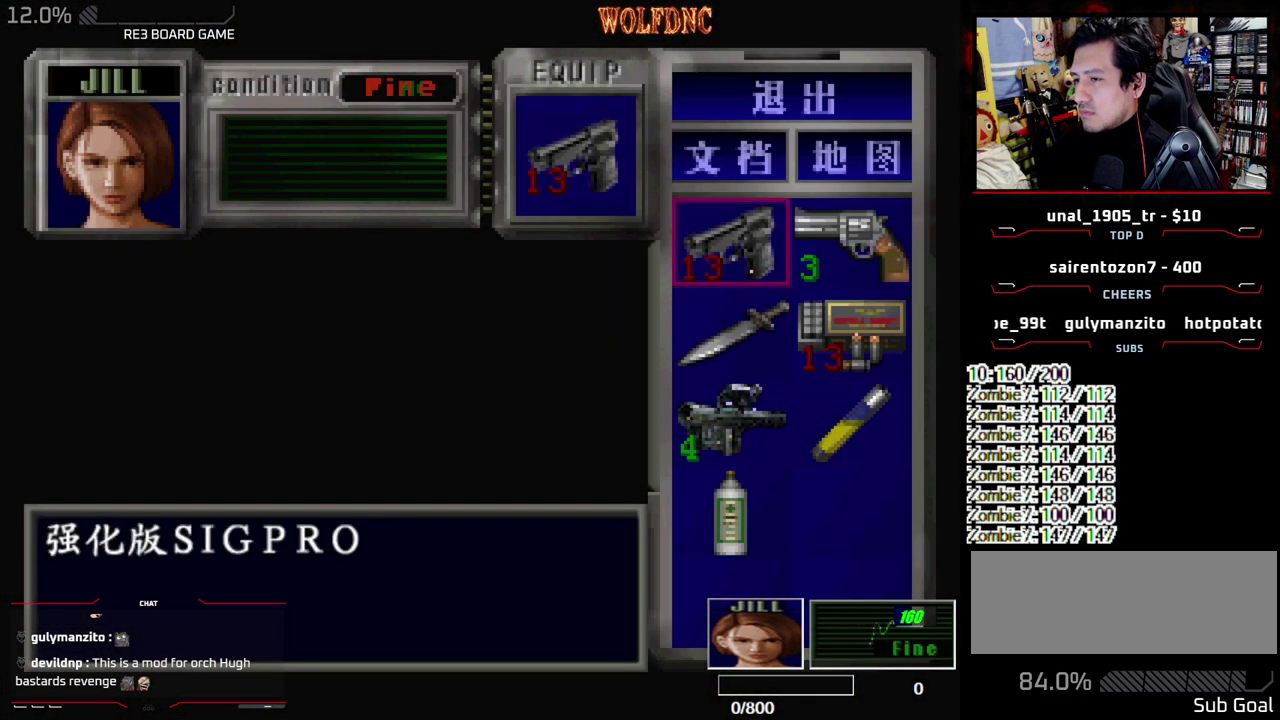
{"buttons": ["CROSS", "DPAD_DOWN", "DPAD_RIGHT"], "events": [[50, "CROSS", "down"], [50, "DPAD_UP", "up"], [200, "CROSS", "up"], [250, "DPAD_DOWN", "down"], [333, "CROSS", "down"], [333, "DPAD_DOWN", "up"], [383, "CROSS", "up"], [433, "DPAD_DOWN", "down"], [433, "DPAD_RIGHT", "down"], [483, "CROSS", "down"]]}
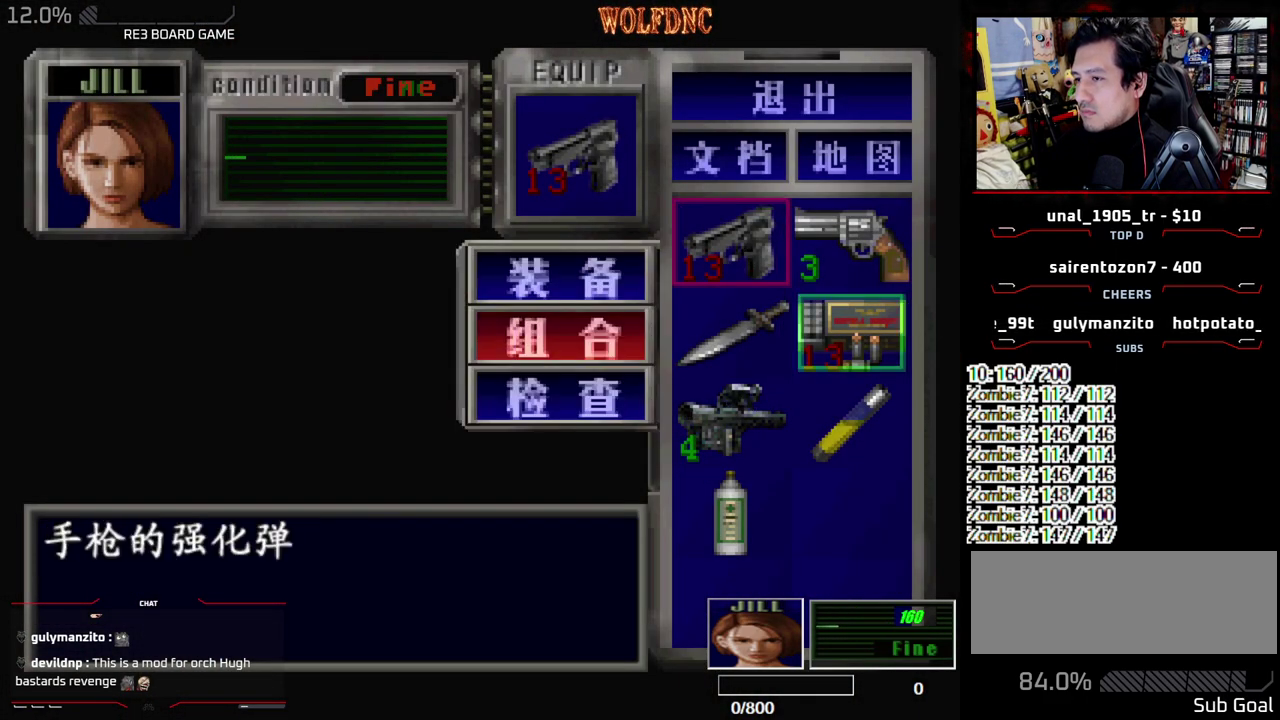
{"buttons": ["DPAD_RIGHT"], "events": [[67, "CROSS", "up"], [67, "DPAD_DOWN", "up"], [117, "DPAD_RIGHT", "up"], [350, "SQUARE", "down"], [450, "SQUARE", "up"], [483, "DPAD_RIGHT", "down"]]}
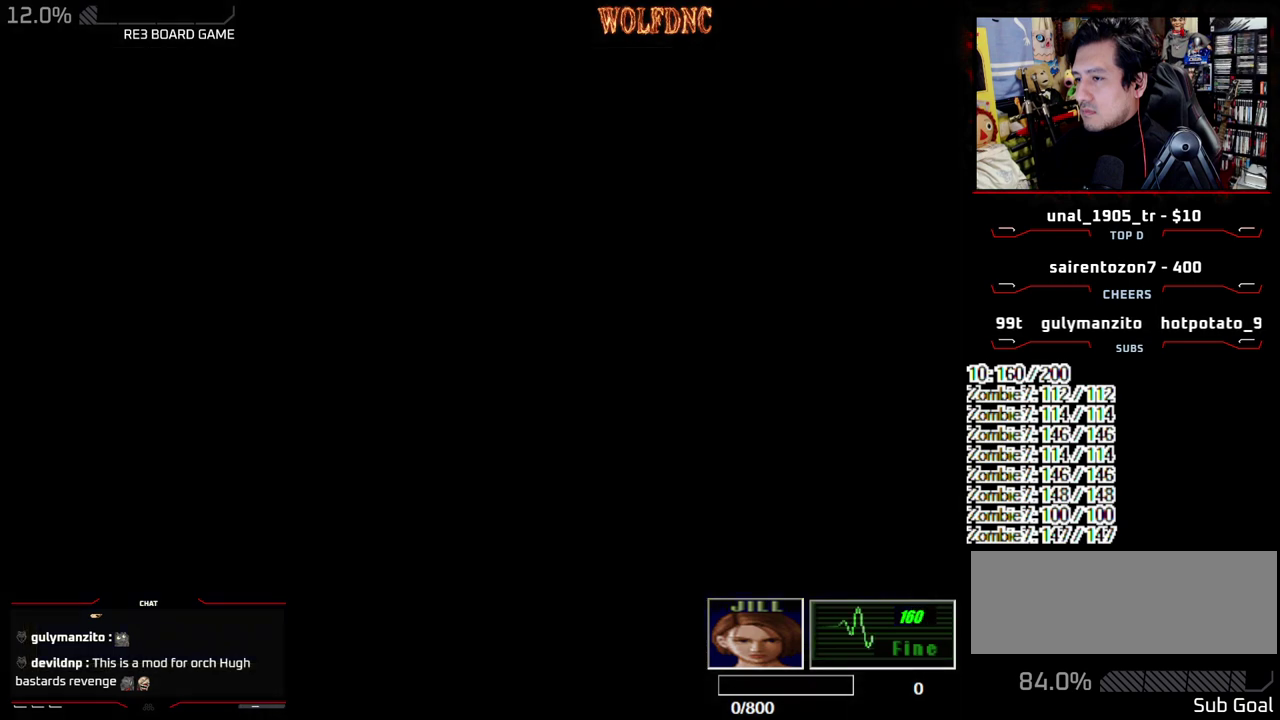
{"buttons": ["SQUARE", "DPAD_UP", "DPAD_LEFT"], "events": [[133, "DPAD_UP", "down"], [133, "SQUARE", "down"], [317, "DPAD_RIGHT", "up"], [467, "DPAD_LEFT", "down"]]}
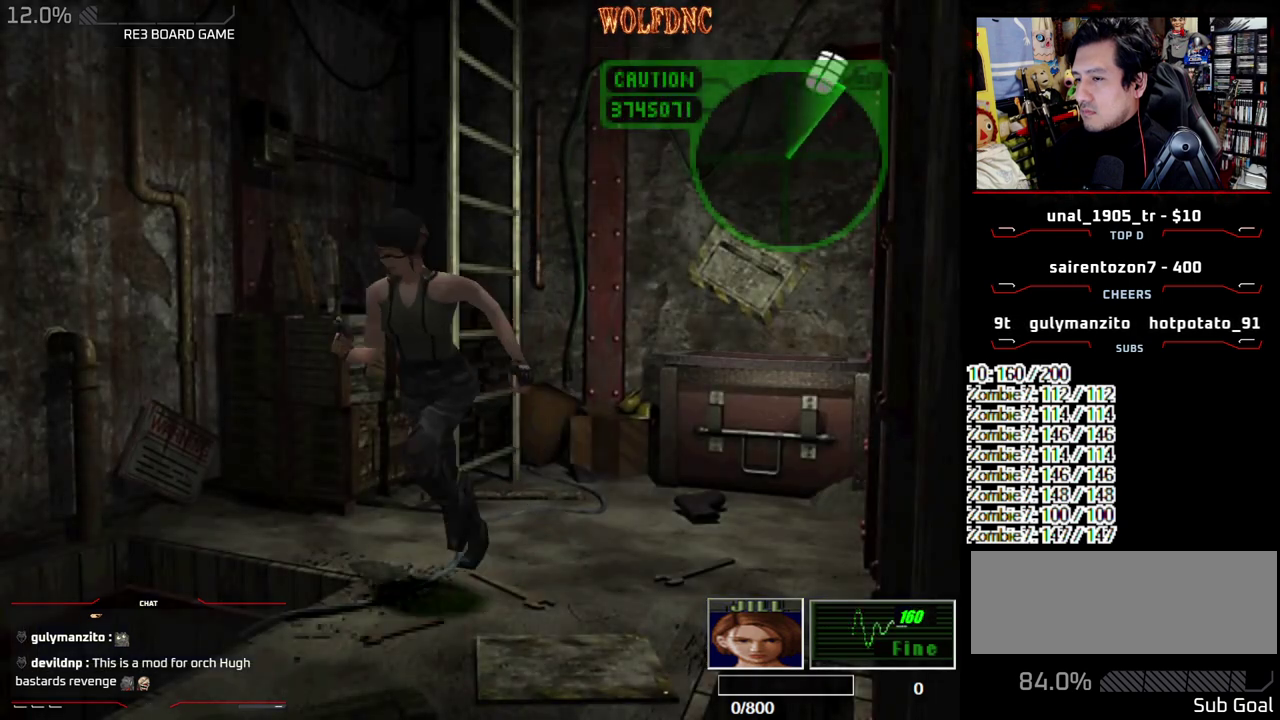
{"buttons": [], "events": [[250, "DPAD_LEFT", "up"], [283, "DPAD_UP", "up"], [283, "SQUARE", "up"]]}
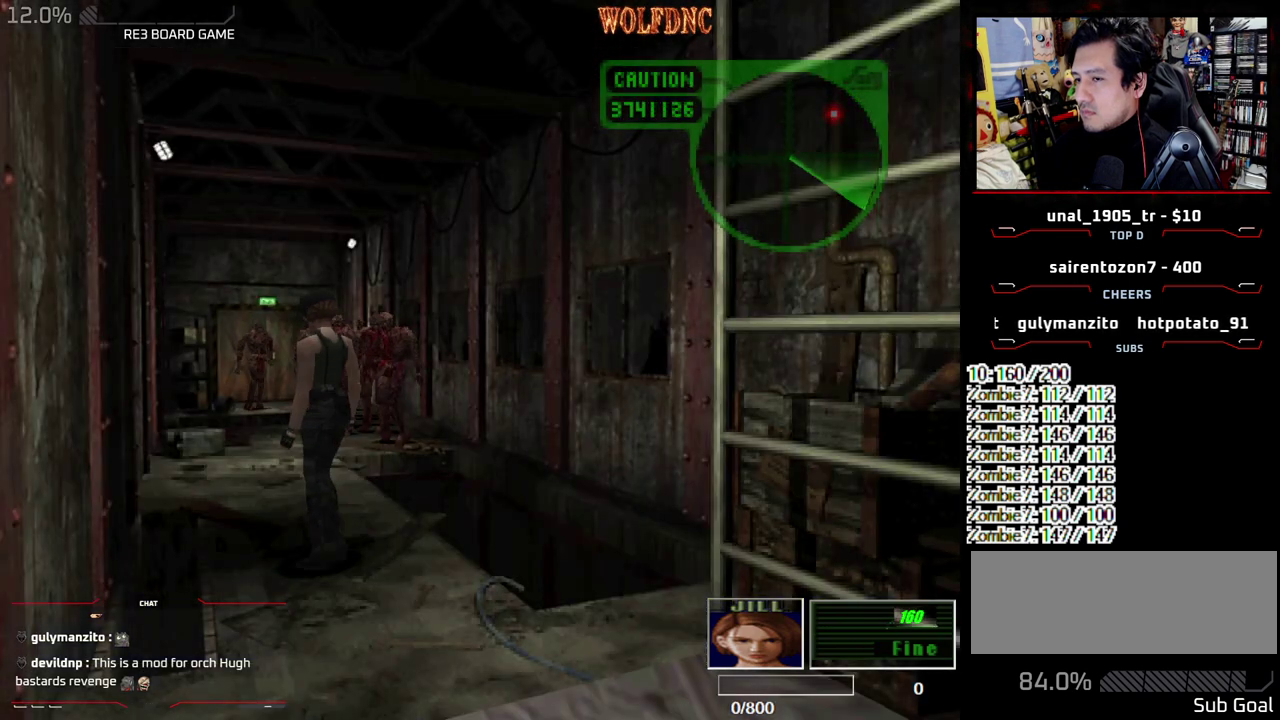
{"buttons": ["DPAD_LEFT"], "events": [[117, "DPAD_DOWN", "down"], [300, "DPAD_DOWN", "up"], [350, "DPAD_LEFT", "down"]]}
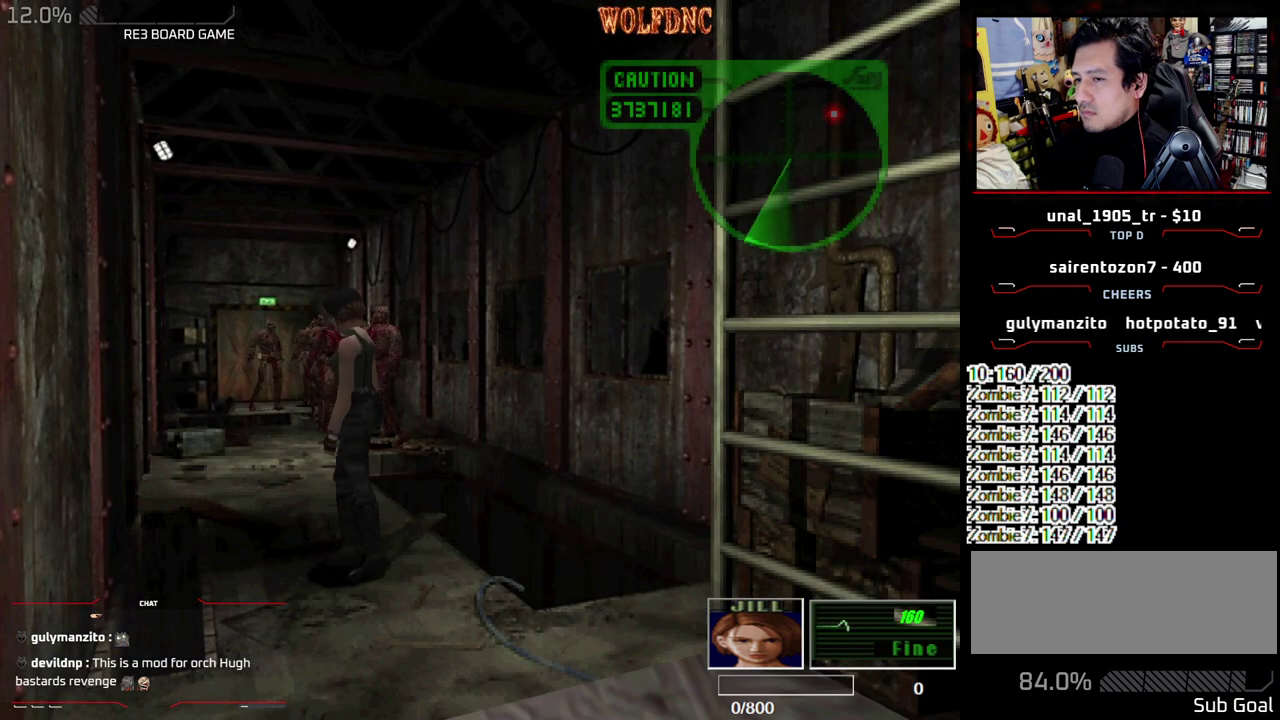
{"buttons": ["R1"], "events": [[33, "DPAD_UP", "down"], [83, "SQUARE", "down"], [183, "DPAD_LEFT", "up"], [217, "DPAD_RIGHT", "down"], [217, "DPAD_UP", "up"], [217, "SQUARE", "up"], [317, "R1", "down"], [367, "DPAD_RIGHT", "up"]]}
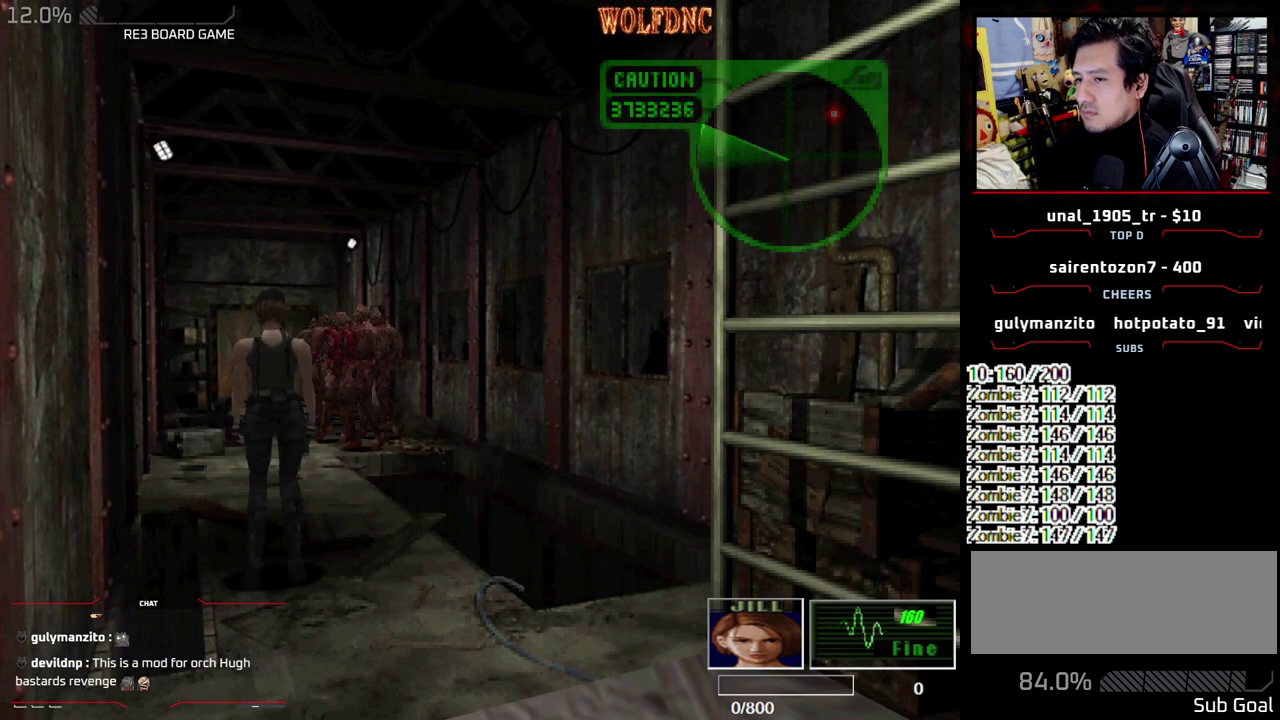
{"buttons": ["R1", "DPAD_LEFT"], "events": [[433, "DPAD_LEFT", "down"]]}
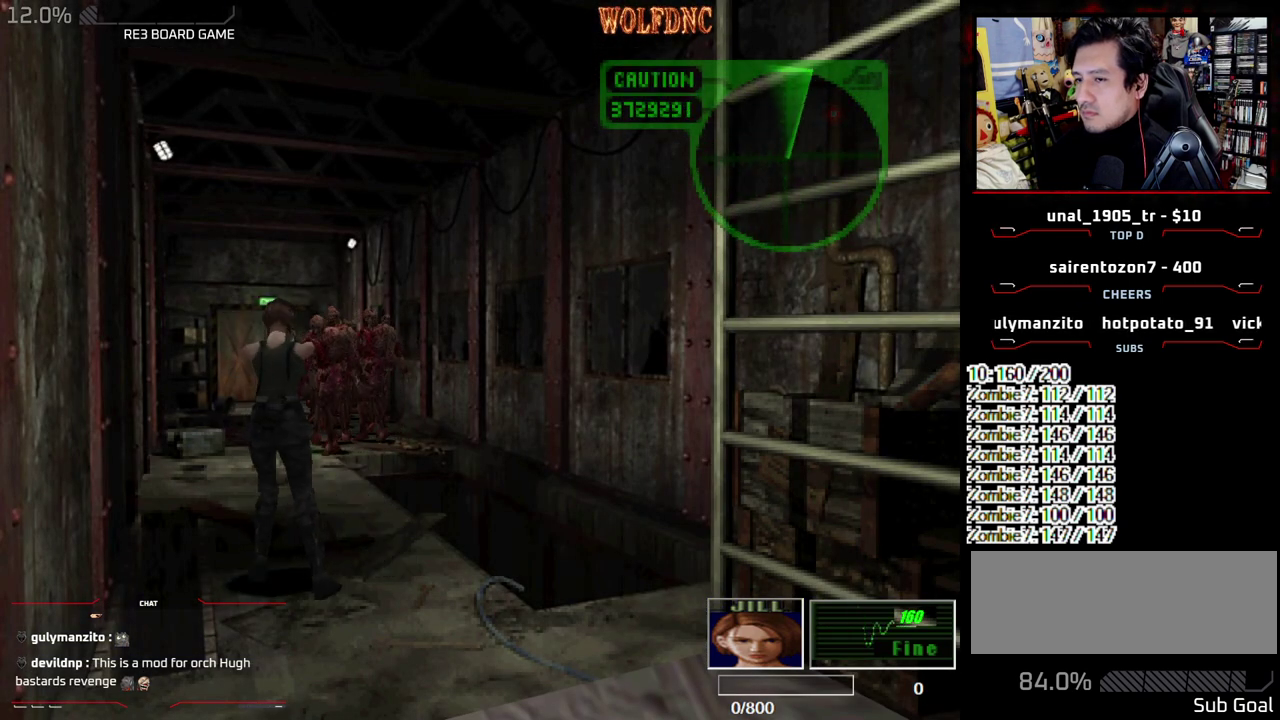
{"buttons": ["CROSS", "R1"], "events": [[17, "DPAD_LEFT", "up"], [483, "CROSS", "down"]]}
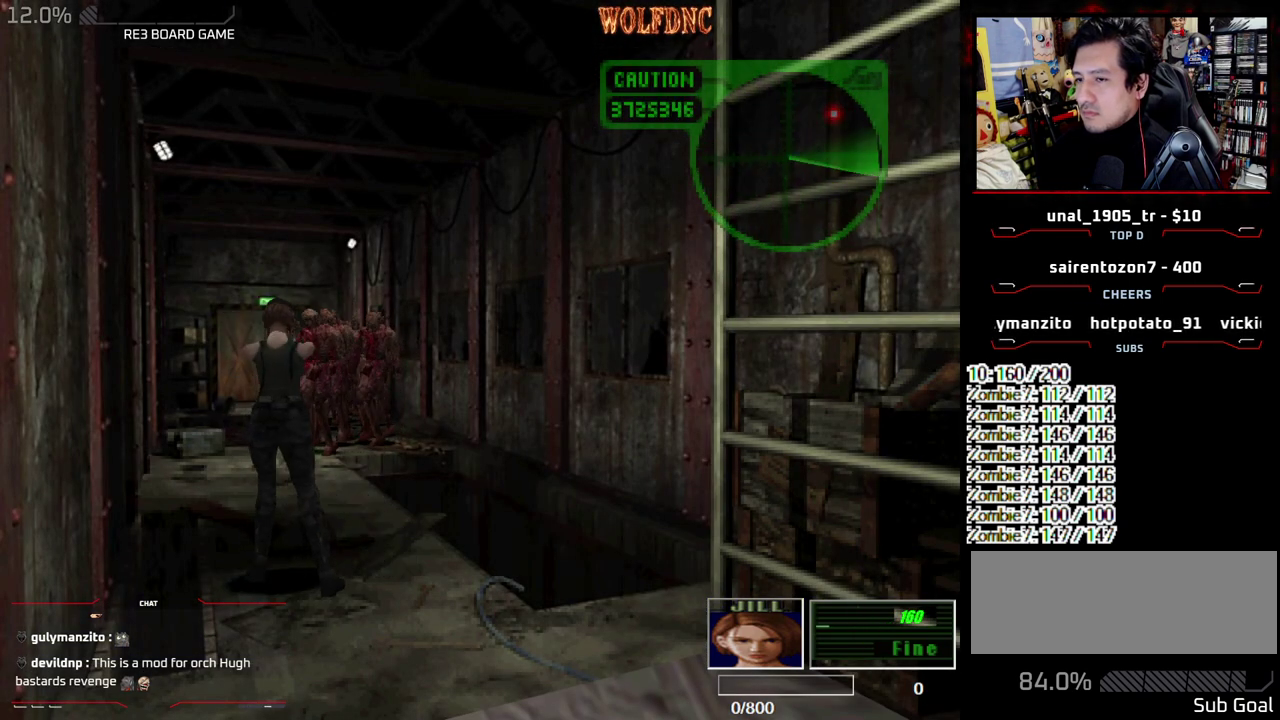
{"buttons": ["R1"], "events": [[133, "CROSS", "up"]]}